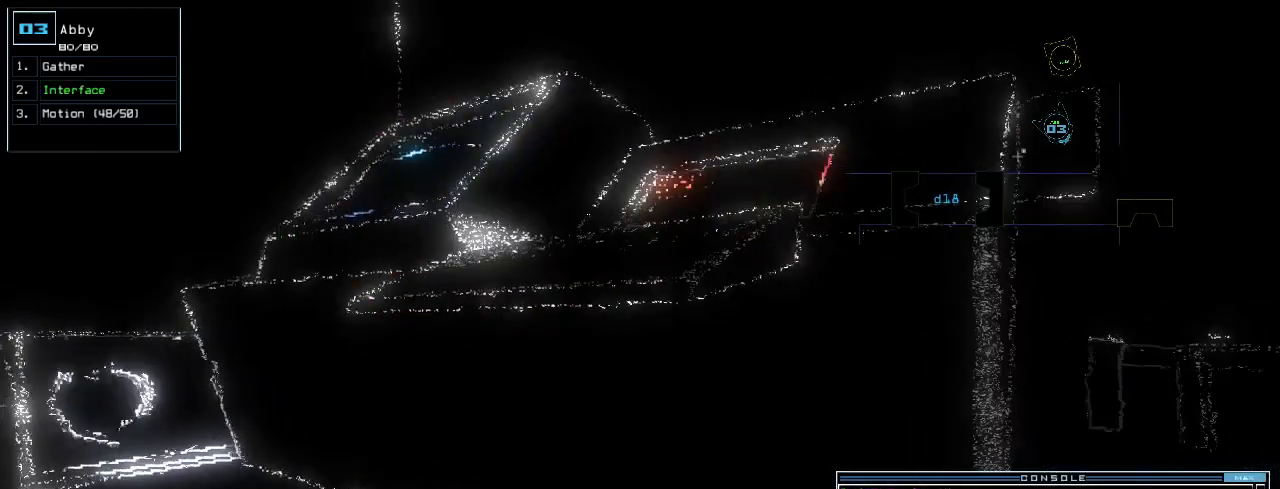
Gameplay with keyboard; each line is a JSON object with the keys held at the frame after it. "events" lists presses ("down") and releases ("up") of ".", "0", "1", "2", "3", "4", "5", "6", "7", "8", "9", "a", "b", "backspace", "c", "caps_lock", "comma", "ctrl_l", "ctrl_r", "d", "down", "e", "equals", "escape", "f", "f8", "g", "h", "i", "j", "k", "l", "left", "m", "minus", "n", "o", "p", "q", "quote", "r", "return", "right", "s", "semicolon", "shift_l", "shift_r", "space", "t", "tab", "tilde", "u", "up", "v", "w", "x", "y" and "z" between this image and that frame as [ms after this image, input, new state], when the widget could be followed in between. No other keys are recorded. Mouse input is not recorded.
{"keys": ["up"], "events": [[80, "space", "up"], [420, "up", "down"]]}
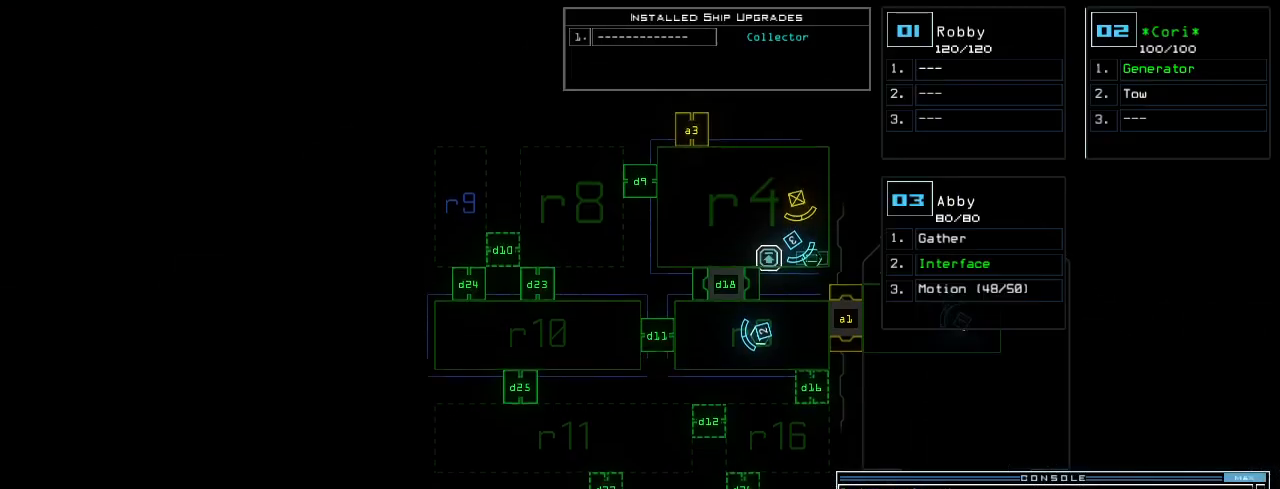
{"keys": [], "events": [[140, "up", "up"], [220, "right", "down"], [480, "right", "up"]]}
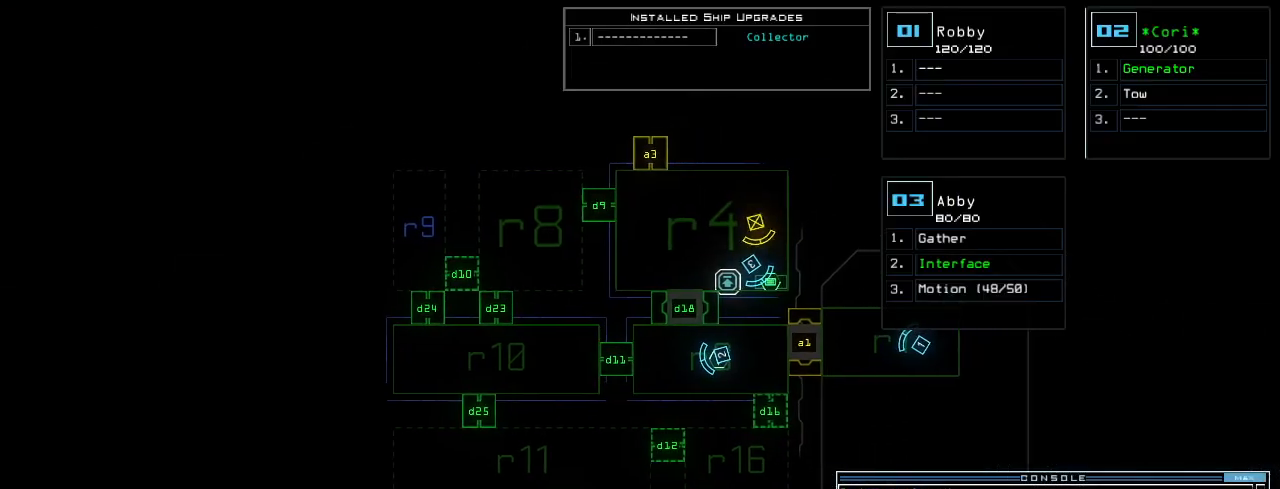
{"keys": [], "events": [[40, "down", "down"], [300, "down", "up"]]}
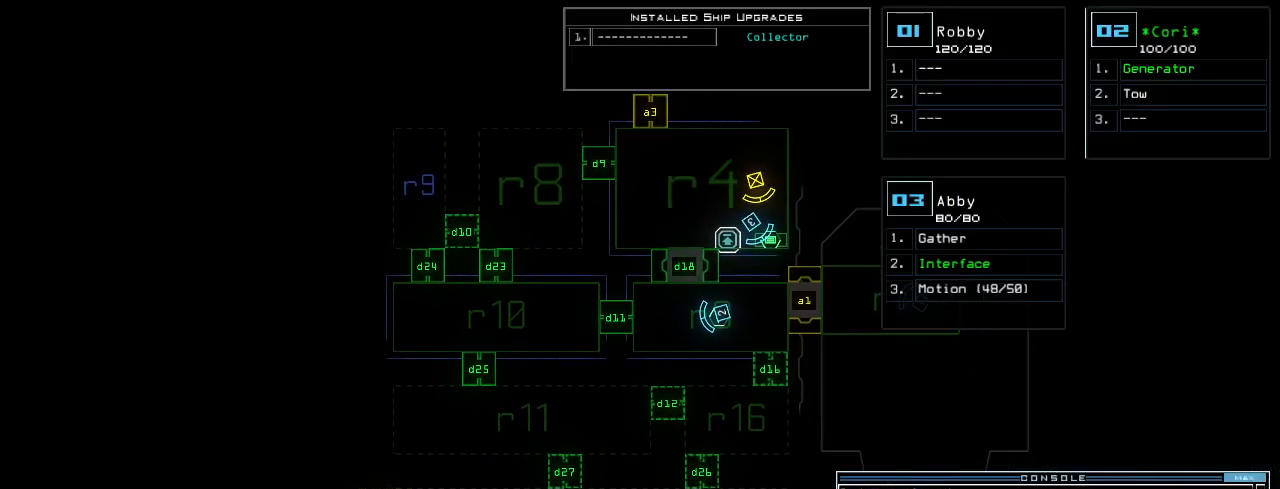
{"keys": [], "events": [[440, "space", "down"], [500, "space", "up"]]}
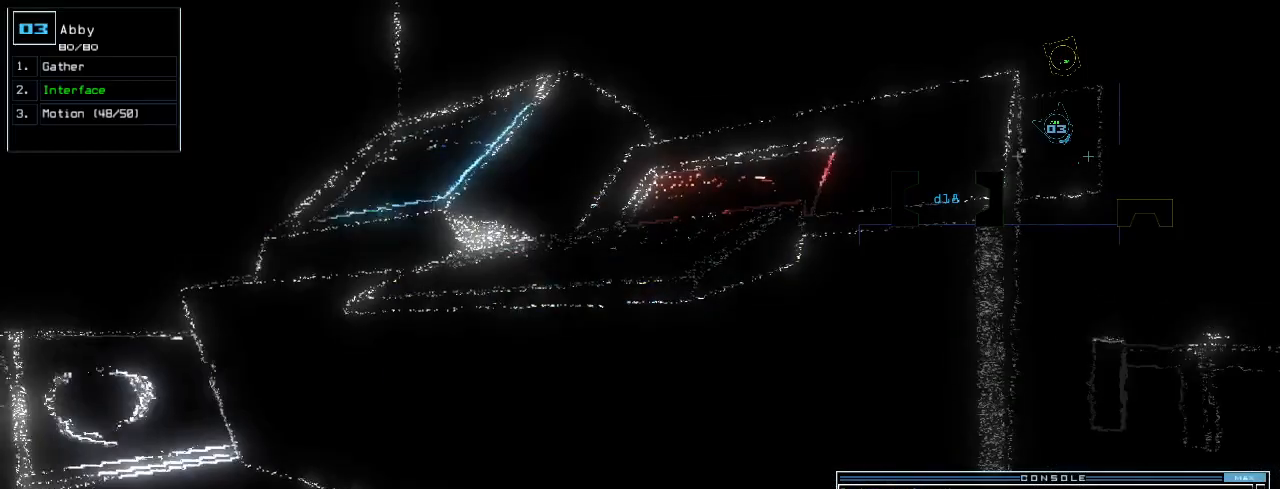
{"keys": [], "events": [[80, "d", "down"], [160, "d", "up"], [160, "f", "down"], [220, "f", "up"], [220, "return", "down"], [260, "return", "up"]]}
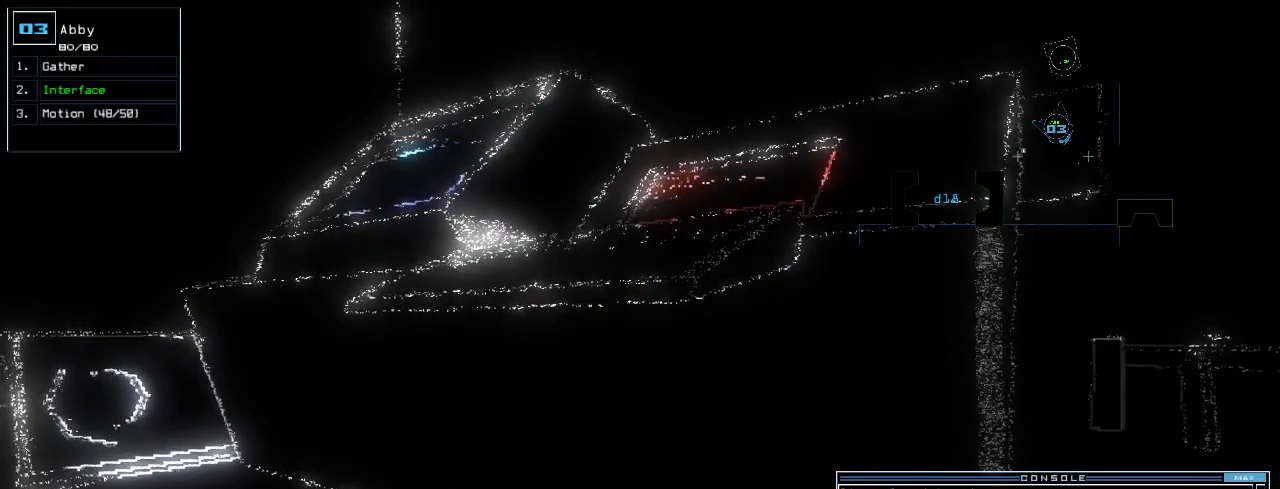
{"keys": [], "events": [[120, "d", "down"], [180, "d", "up"], [180, "f", "down"], [260, "f", "up"], [260, "return", "down"], [340, "return", "up"], [360, "space", "down"], [460, "space", "up"]]}
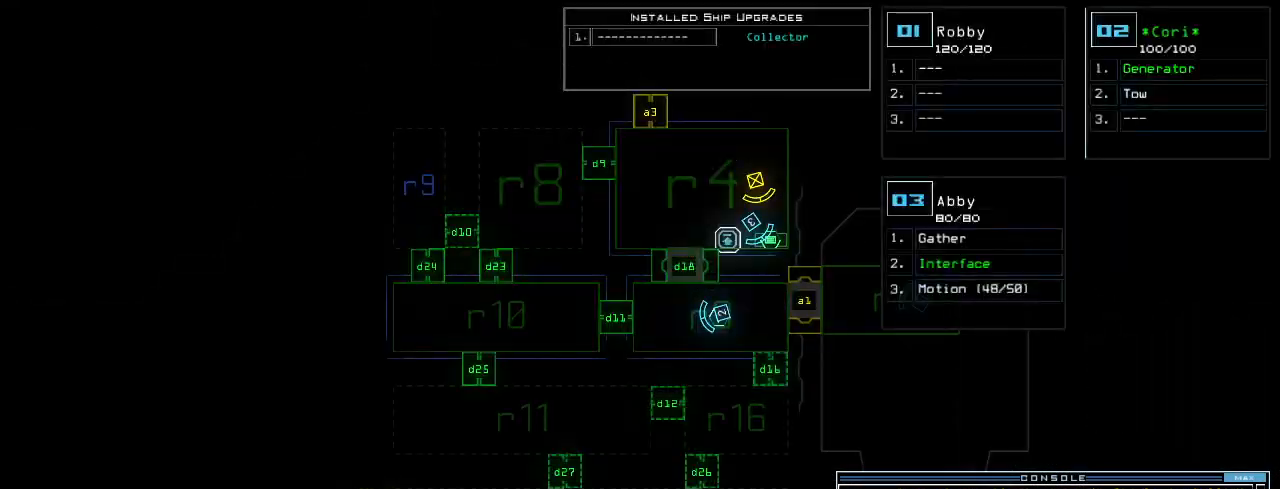
{"keys": ["space"], "events": [[120, "right", "down"], [220, "right", "up"], [360, "f", "down"], [420, "space", "down"], [440, "f", "up"]]}
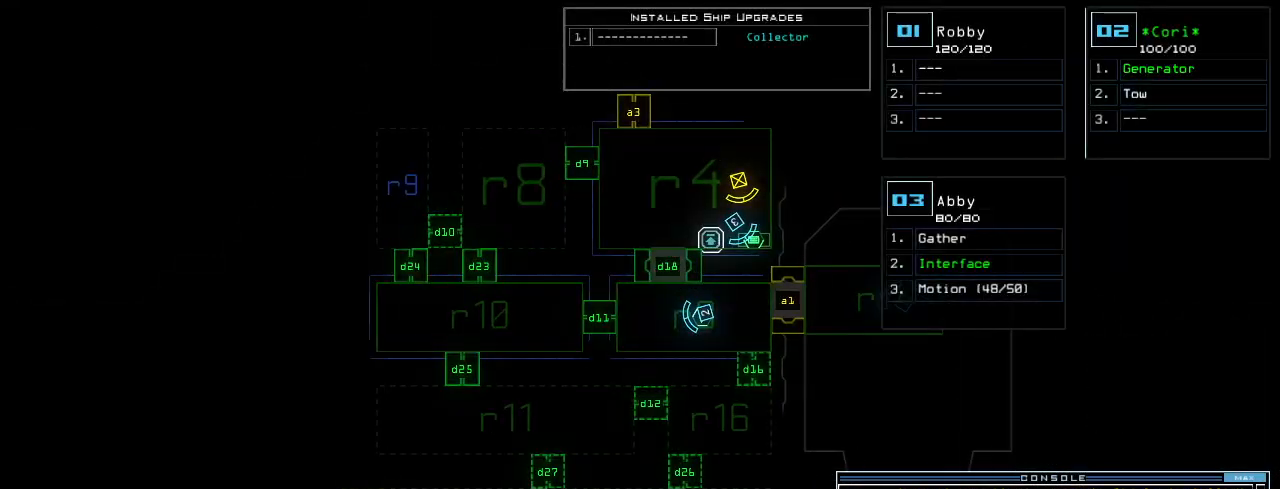
{"keys": ["6"], "events": [[20, "r", "down"], [40, "space", "up"], [120, "r", "up"], [360, "1", "down"], [440, "1", "up"], [500, "6", "down"]]}
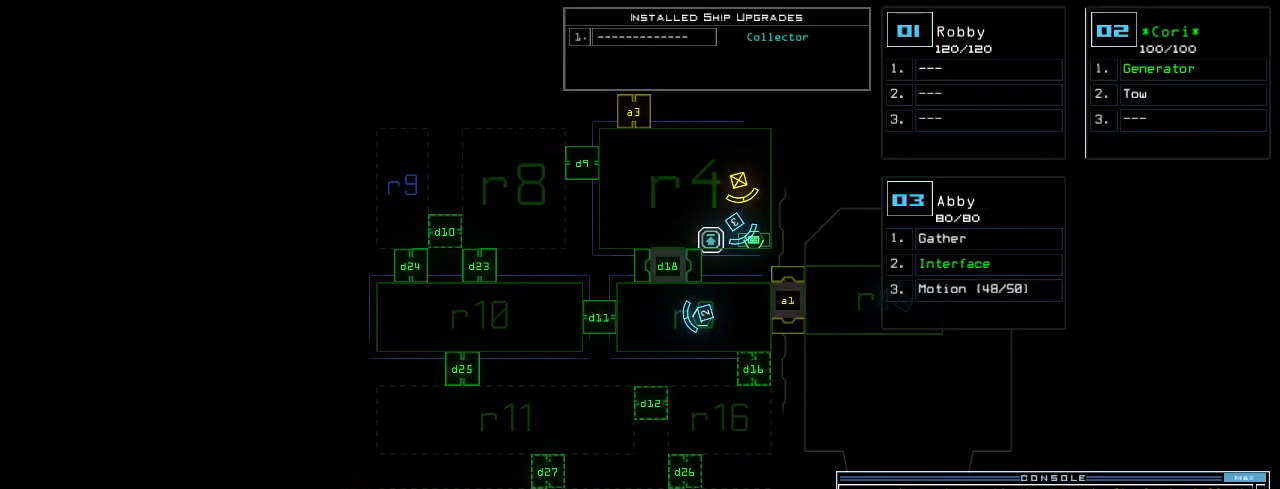
{"keys": [], "events": [[60, "6", "up"], [200, "return", "down"], [260, "return", "up"]]}
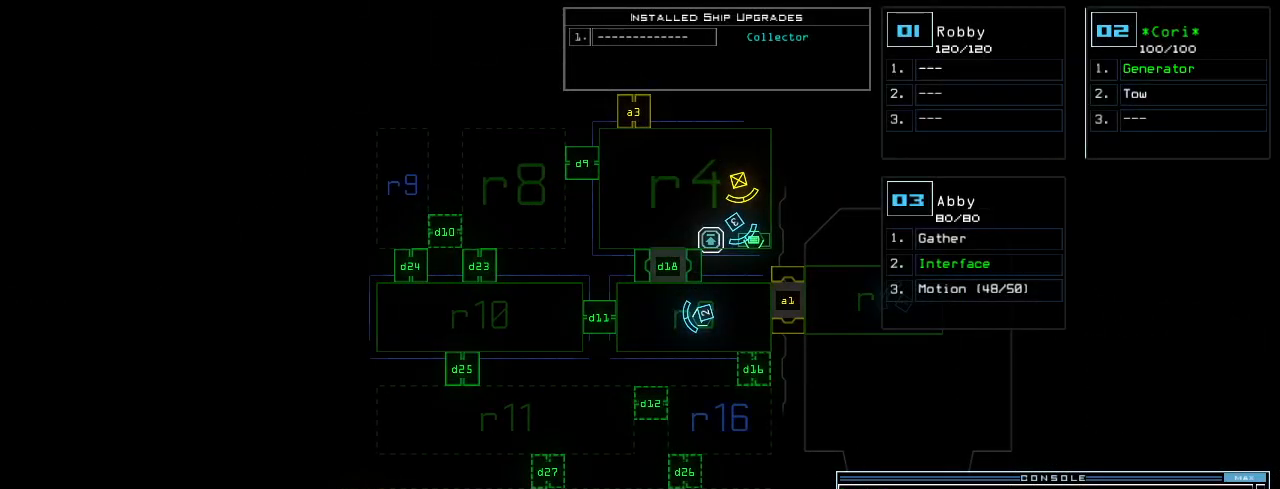
{"keys": ["right", "up"], "events": [[340, "2", "down"], [340, "up", "down"], [360, "right", "down"], [400, "2", "up"]]}
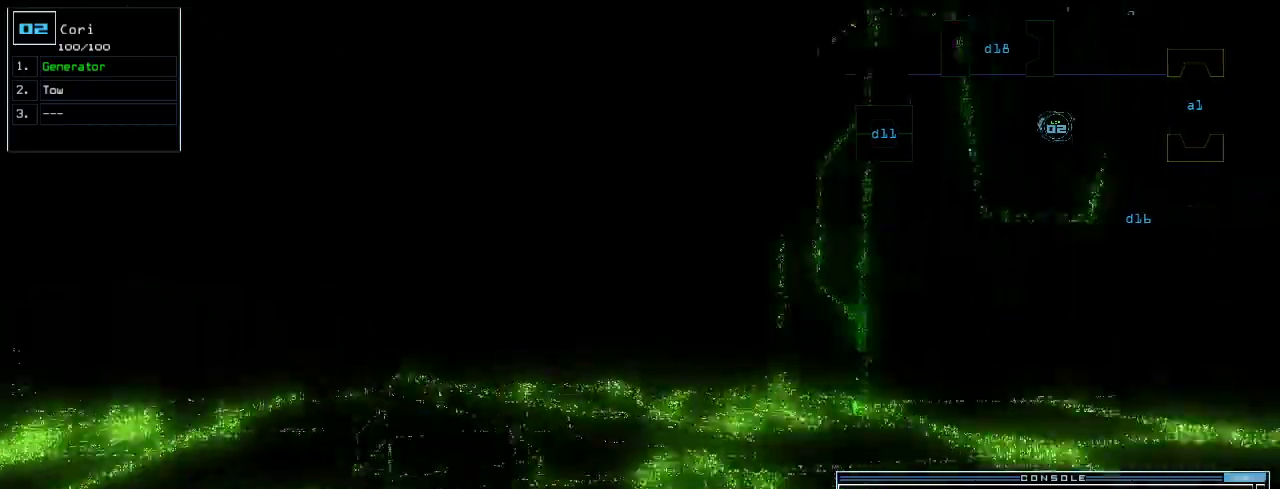
{"keys": ["right", "up"], "events": [[120, "right", "up"], [480, "right", "down"]]}
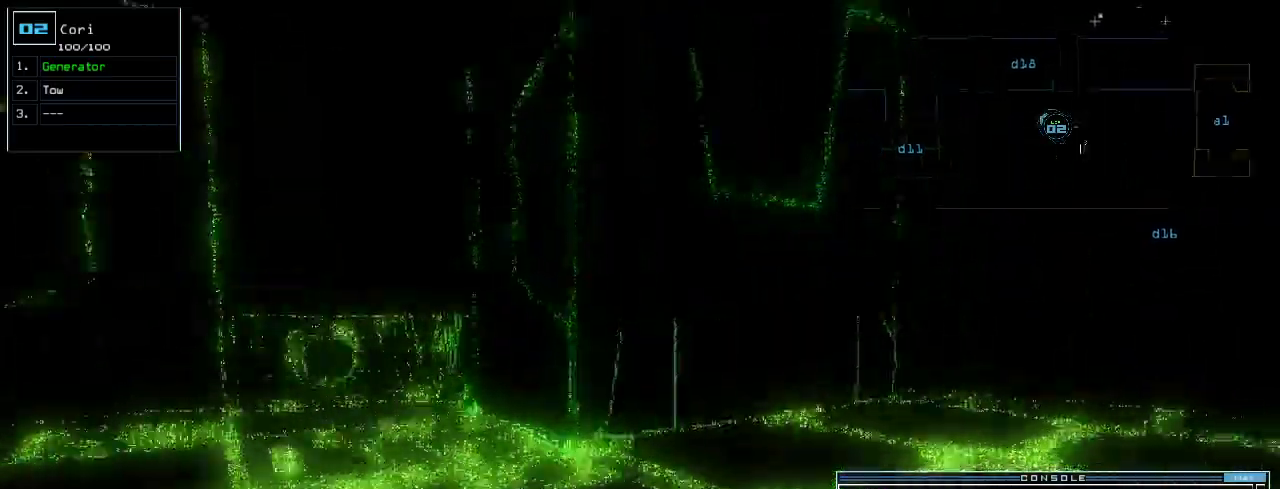
{"keys": ["up"], "events": [[60, "right", "up"], [360, "right", "down"], [420, "right", "up"]]}
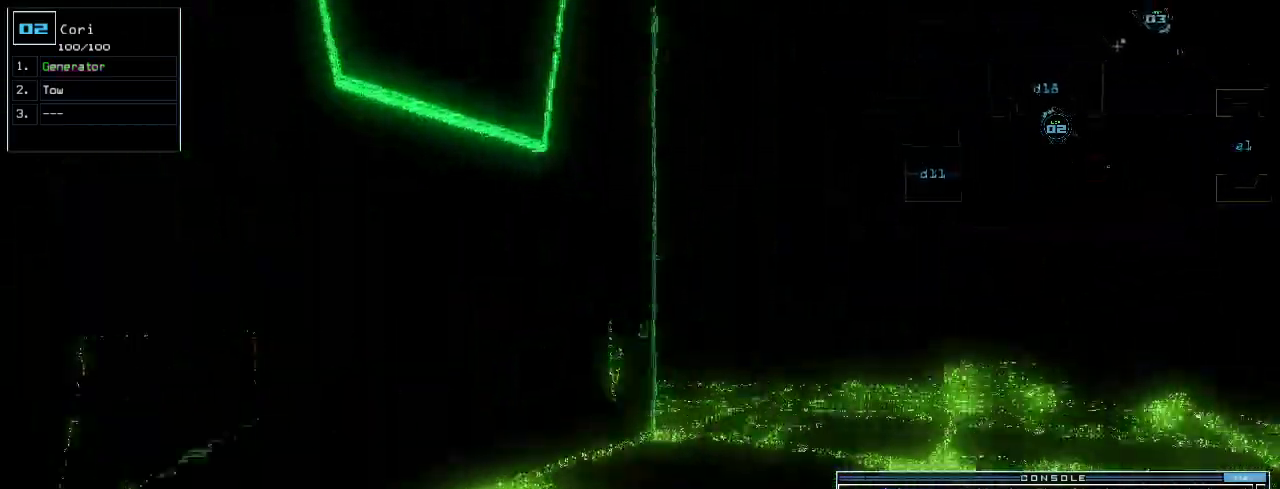
{"keys": ["t", "up"], "events": [[40, "right", "down"], [100, "right", "up"], [260, "right", "down"], [340, "right", "up"], [460, "t", "down"]]}